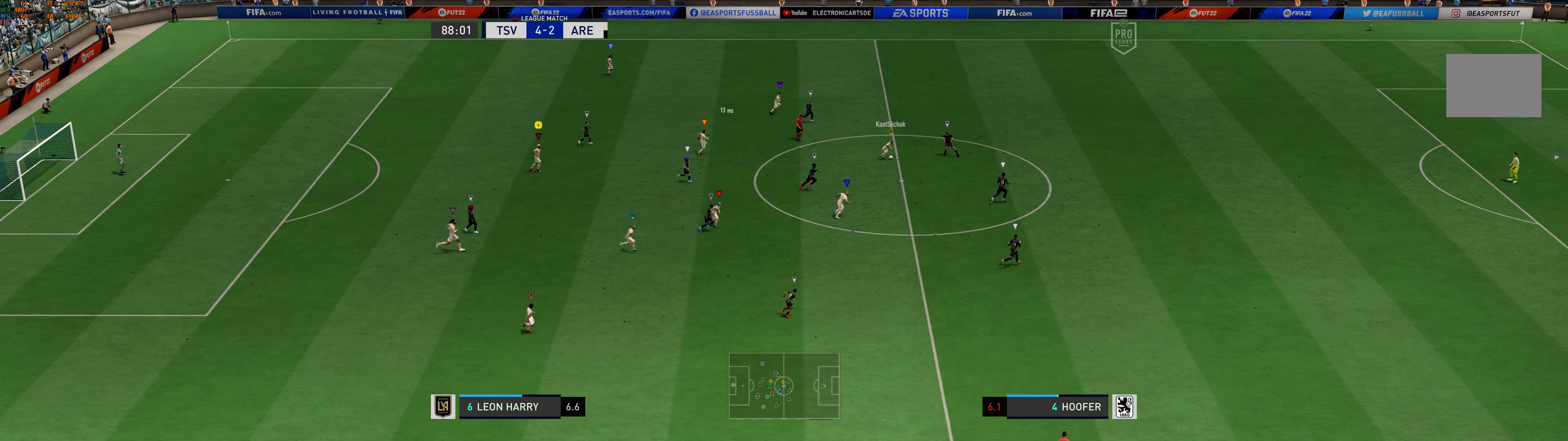
Gameplay with a controller (Xbox layout); each line is a JSON object with the inputs held at the frame after it. "events" lists button and stick changes between this image and that frame as [ms after this image, input, new state], when the widget could be followed in between. Not read: L2 L3 R2 R3 right_stick.
{"buttons": [], "left_stick": "right", "events": []}
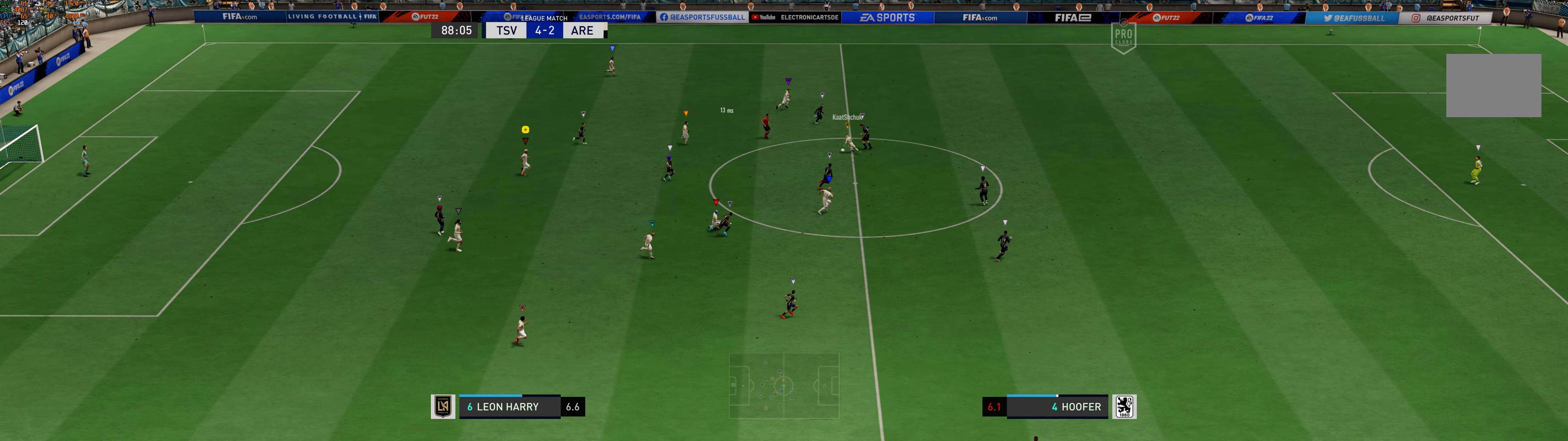
{"buttons": [], "left_stick": "center", "events": [[416, "left_stick", "center"]]}
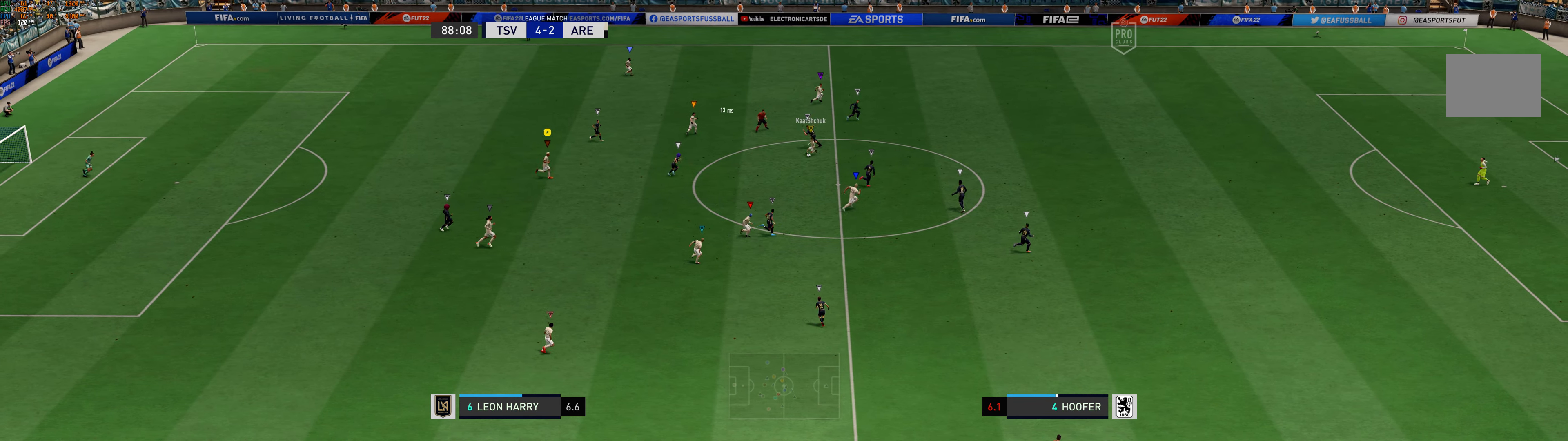
{"buttons": [], "left_stick": "center", "events": []}
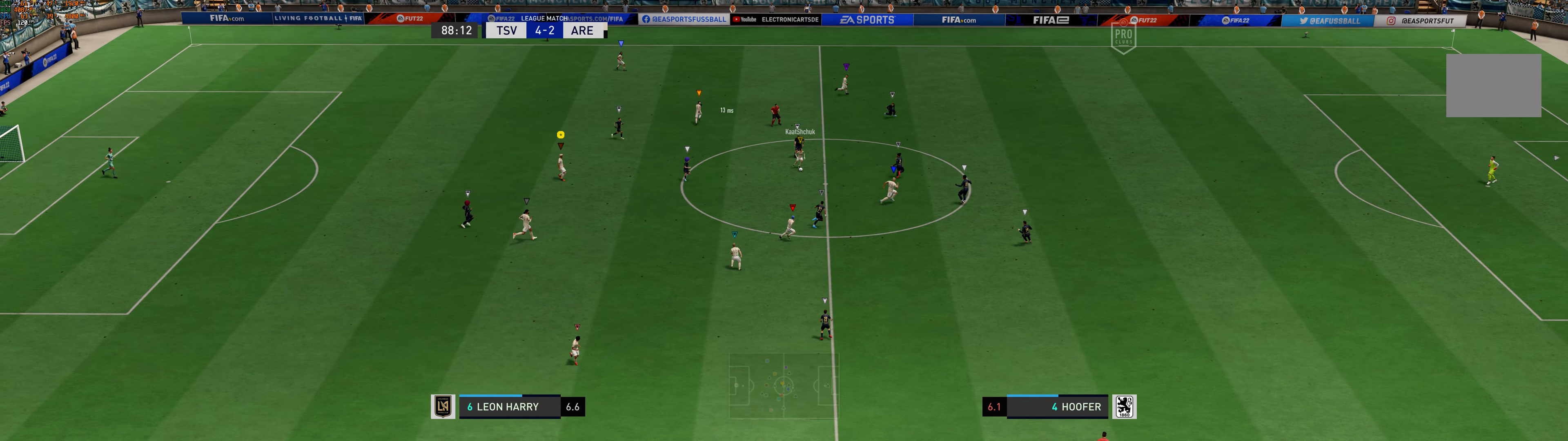
{"buttons": [], "left_stick": "right", "events": [[100, "left_stick", "right"]]}
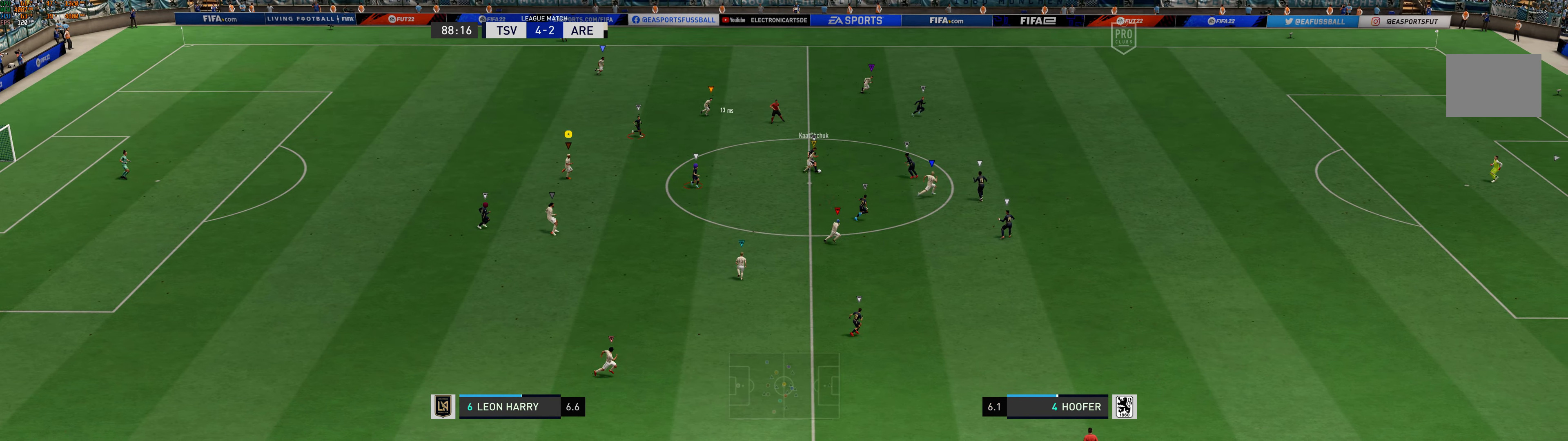
{"buttons": [], "left_stick": "center", "events": [[100, "left_stick", "center"]]}
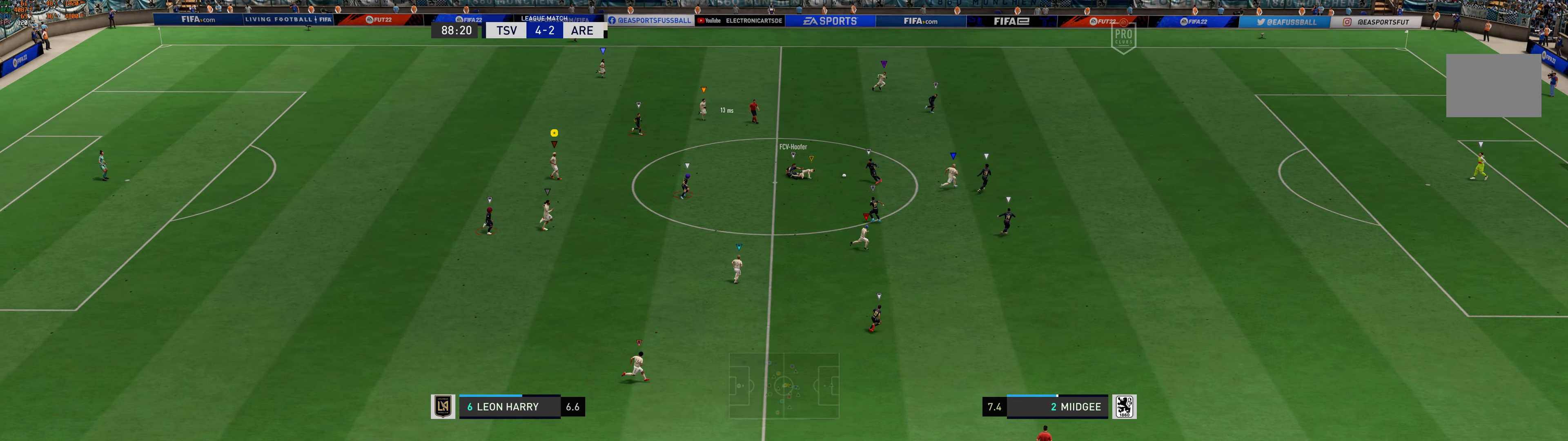
{"buttons": [], "left_stick": "up-right", "events": [[133, "left_stick", "right"], [400, "left_stick", "center"], [466, "left_stick", "up-right"]]}
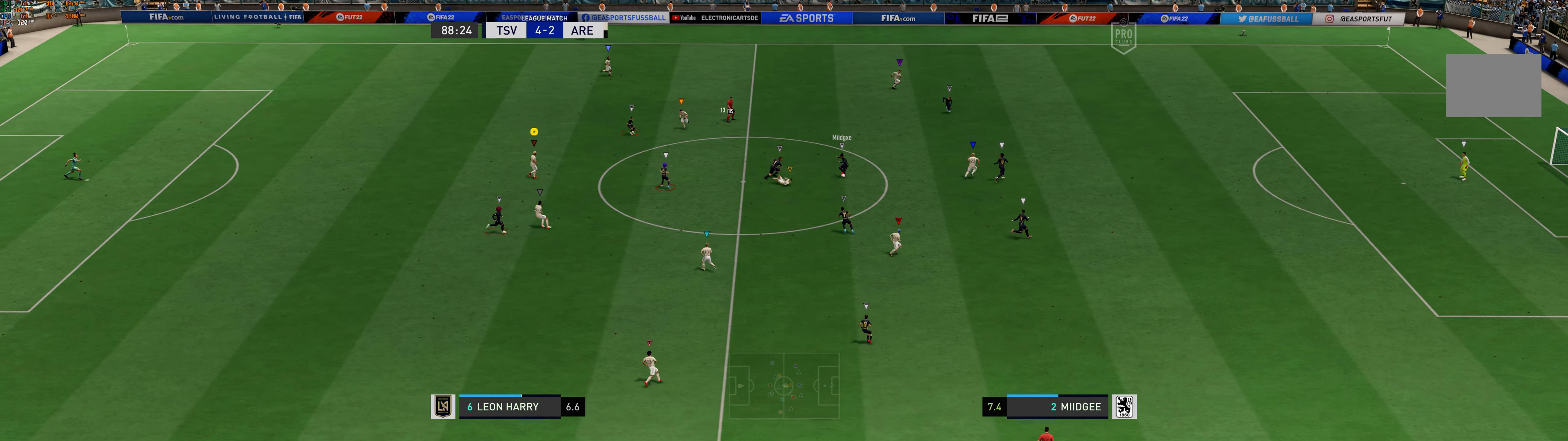
{"buttons": [], "left_stick": "up-right", "events": []}
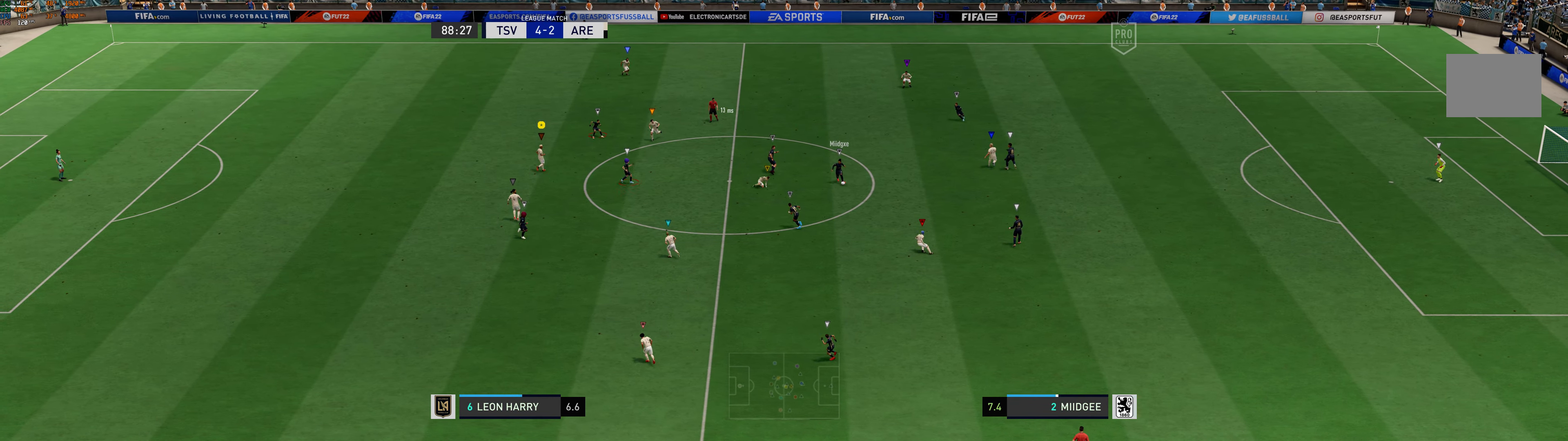
{"buttons": [], "left_stick": "left", "events": [[16, "left_stick", "up-left"], [316, "left_stick", "left"]]}
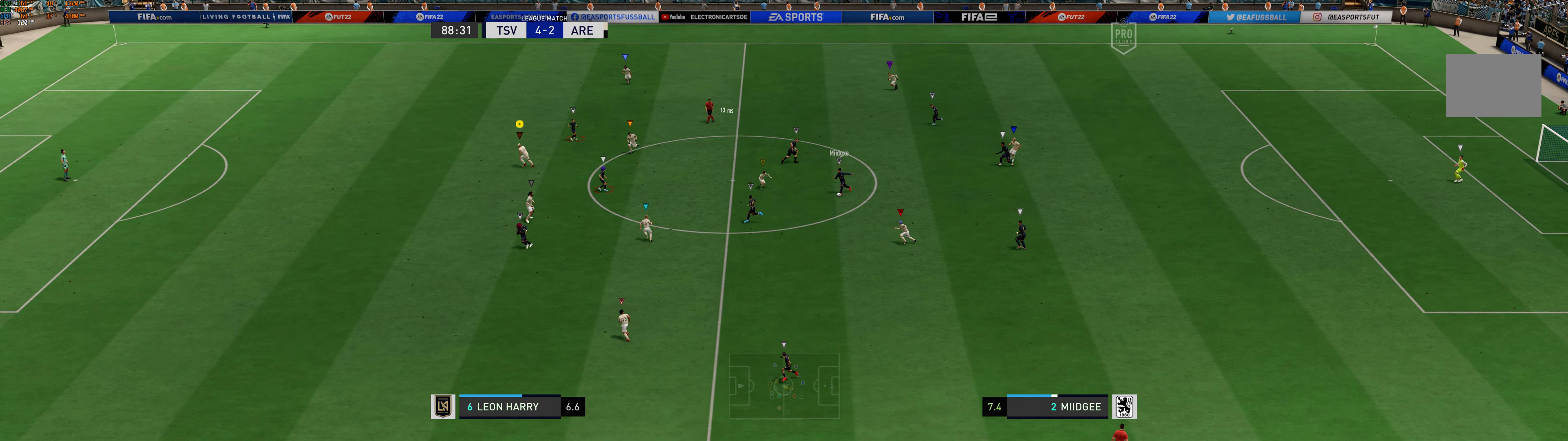
{"buttons": [], "left_stick": "down", "events": [[50, "left_stick", "down-left"], [183, "left_stick", "down"]]}
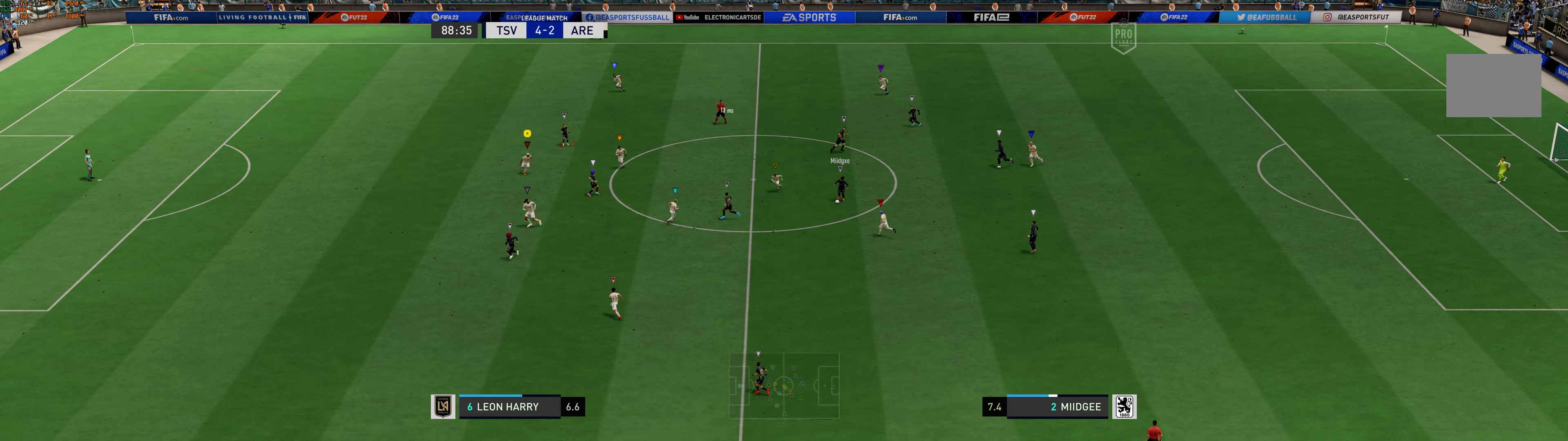
{"buttons": ["R1"], "left_stick": "left", "events": [[100, "left_stick", "down-left"], [267, "left_stick", "left"], [467, "R1", "down"]]}
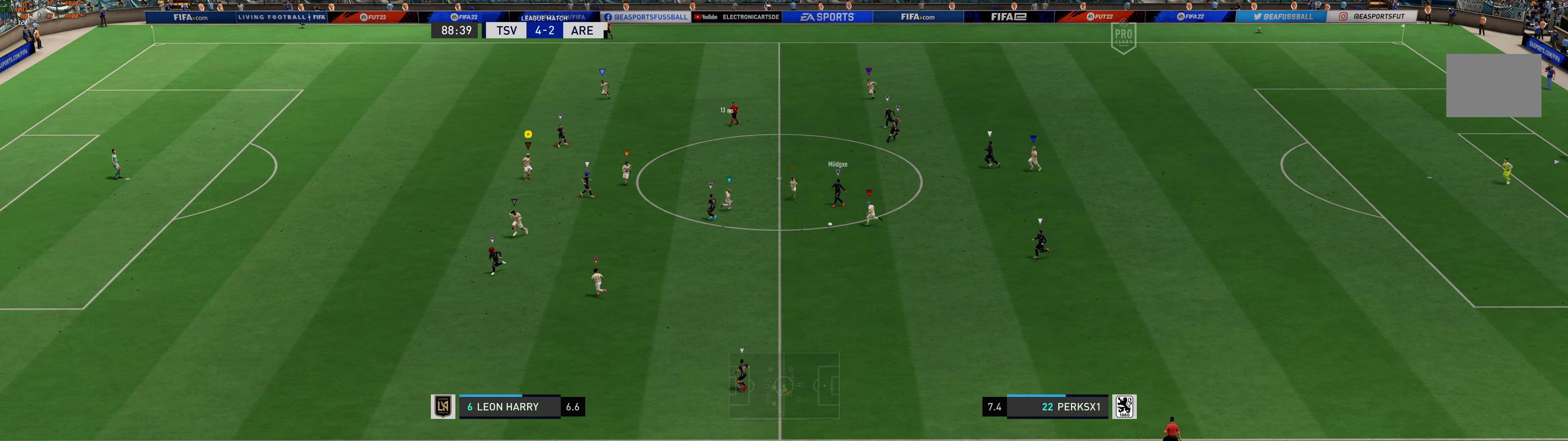
{"buttons": [], "left_stick": "down-left", "events": [[33, "R1", "up"], [333, "left_stick", "down-left"]]}
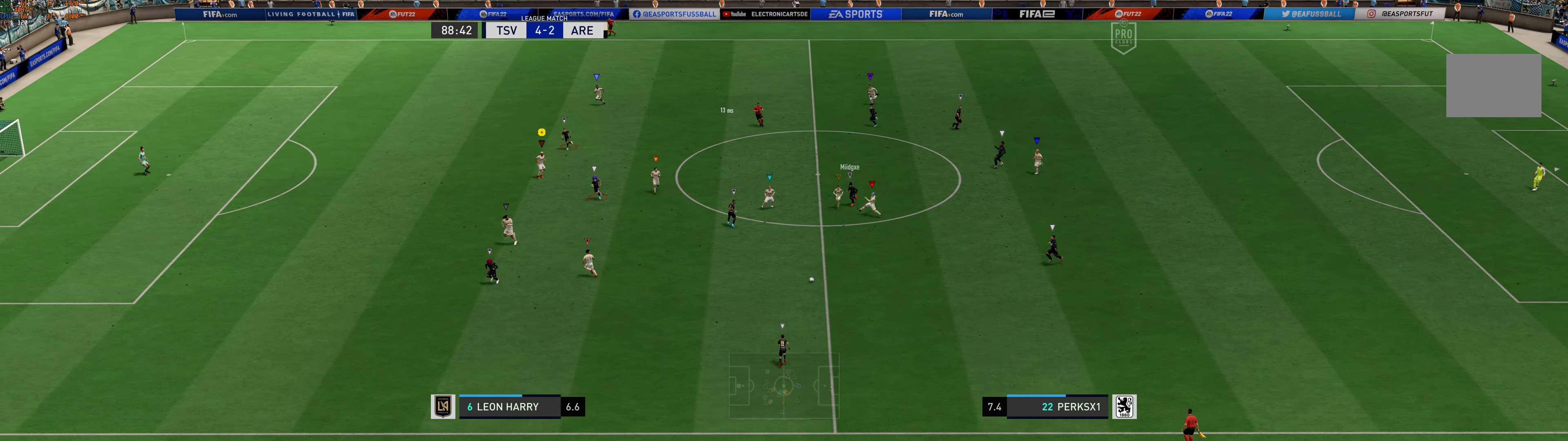
{"buttons": ["R1"], "left_stick": "down-left"}
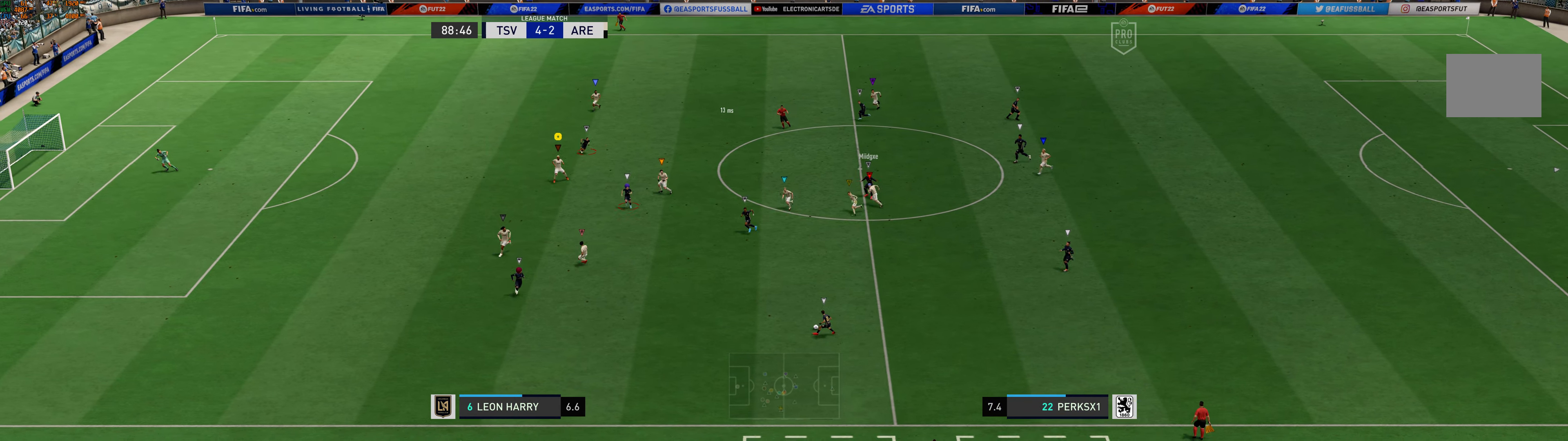
{"buttons": [], "left_stick": "down", "events": [[283, "R1", "up"], [317, "left_stick", "down"]]}
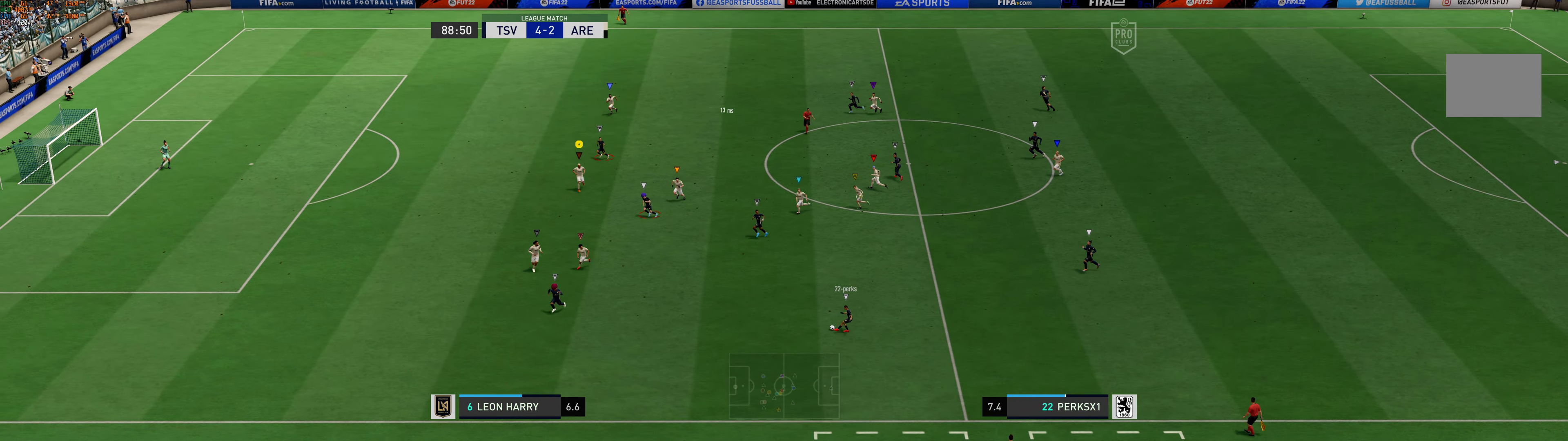
{"buttons": ["R1"], "left_stick": "down-left", "events": [[50, "left_stick", "down-left"], [217, "R1", "down"]]}
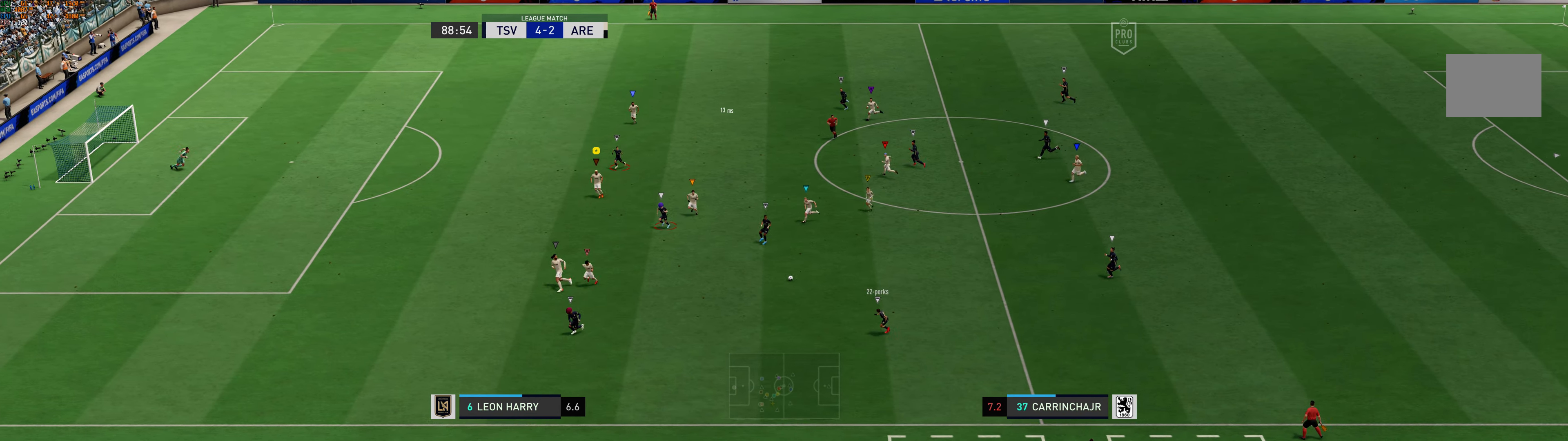
{"buttons": [], "left_stick": "up-left", "events": [[133, "R1", "up"], [183, "left_stick", "left"], [333, "left_stick", "up-left"]]}
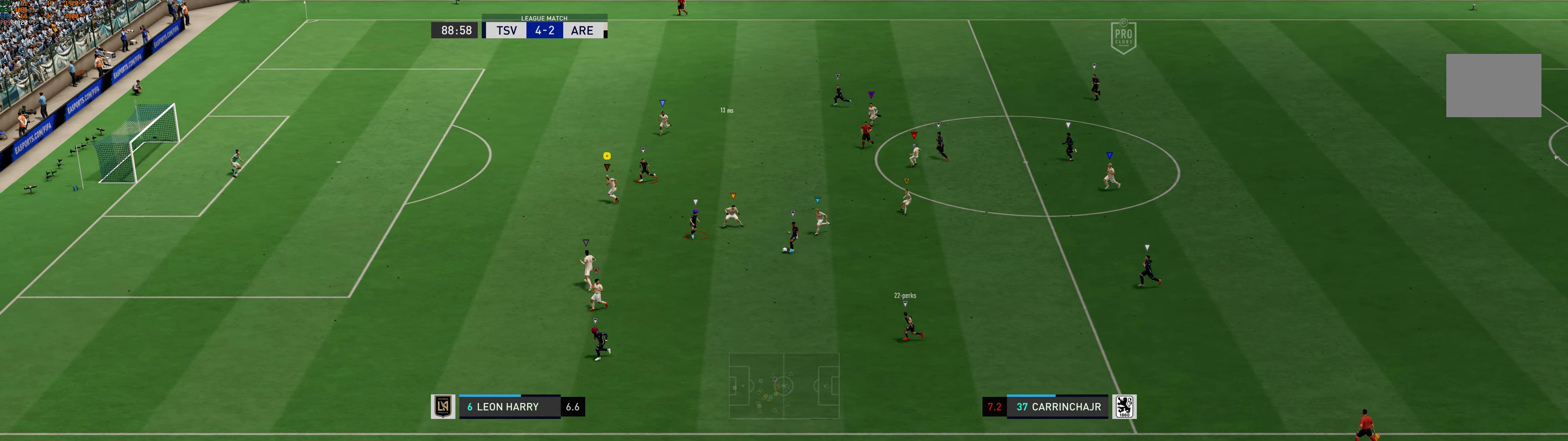
{"buttons": [], "left_stick": "up-left", "events": [[217, "R1", "down"], [417, "R1", "up"]]}
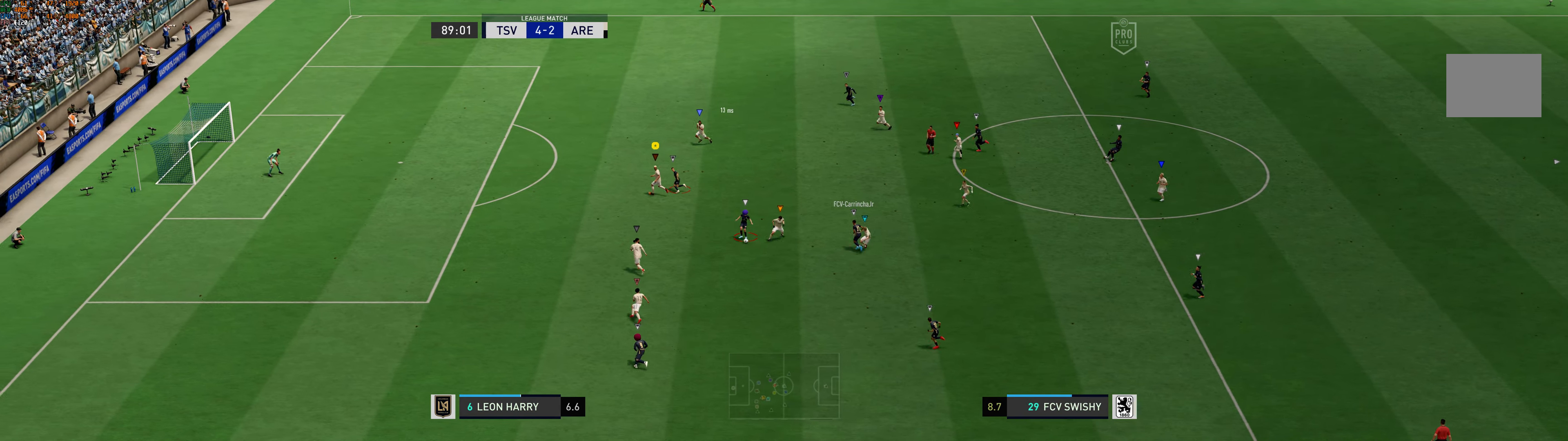
{"buttons": ["R1"], "left_stick": "left", "events": [[100, "left_stick", "left"], [133, "R1", "down"]]}
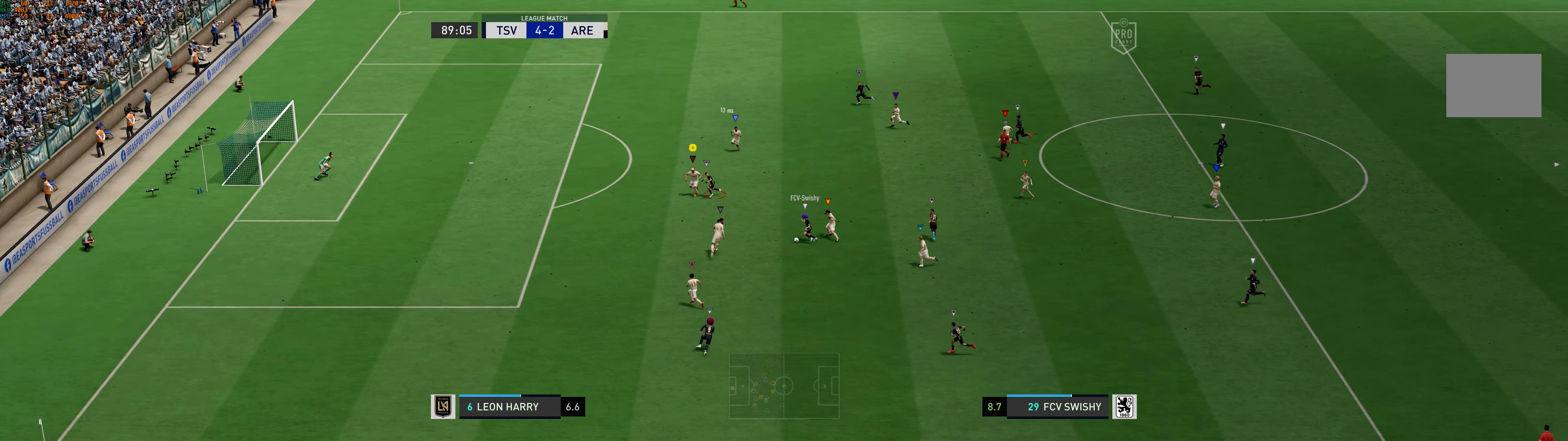
{"buttons": [], "left_stick": "left", "events": [[433, "R1", "up"]]}
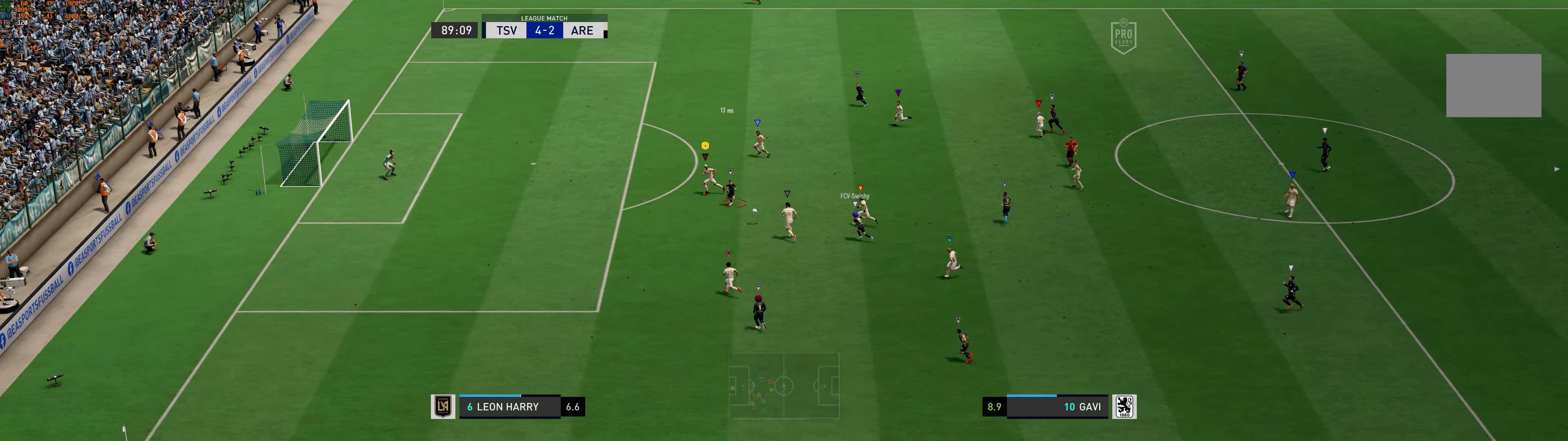
{"buttons": [], "left_stick": "down-left", "events": [[200, "left_stick", "down-left"]]}
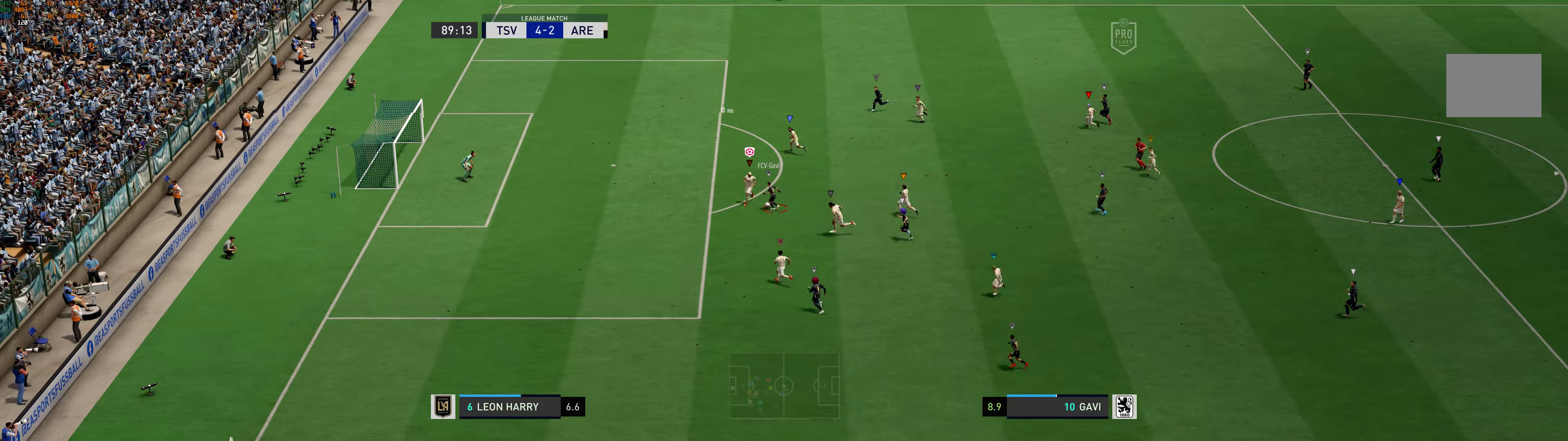
{"buttons": [], "left_stick": "up-left", "events": [[17, "R1", "down"], [50, "left_stick", "left"], [317, "R1", "up"], [317, "left_stick", "up-left"]]}
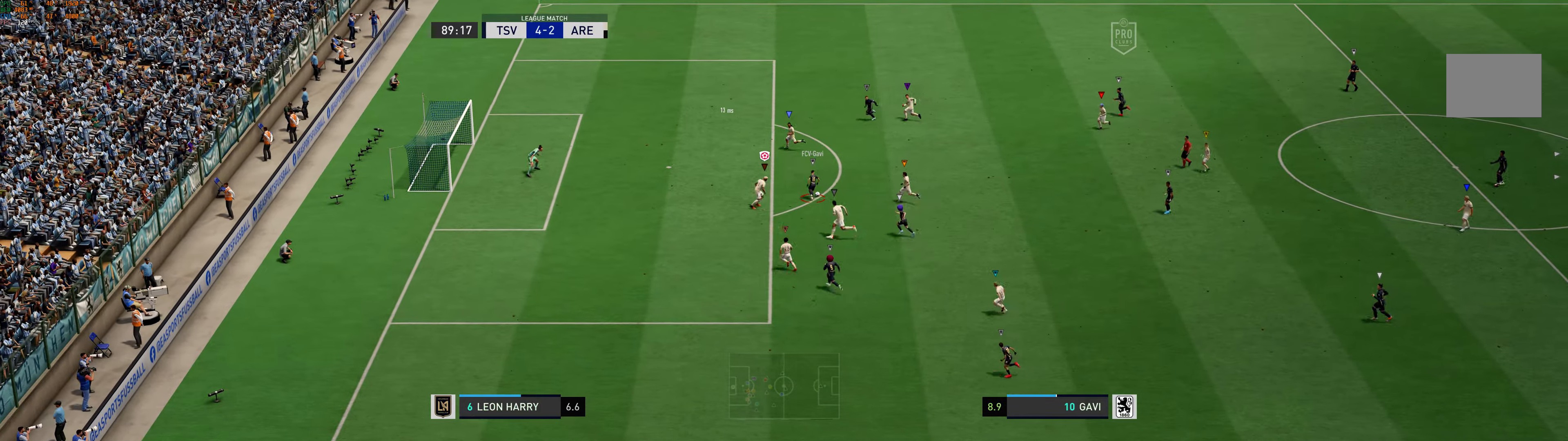
{"buttons": [], "left_stick": "up-left", "events": [[17, "R1", "down"], [284, "R1", "up"]]}
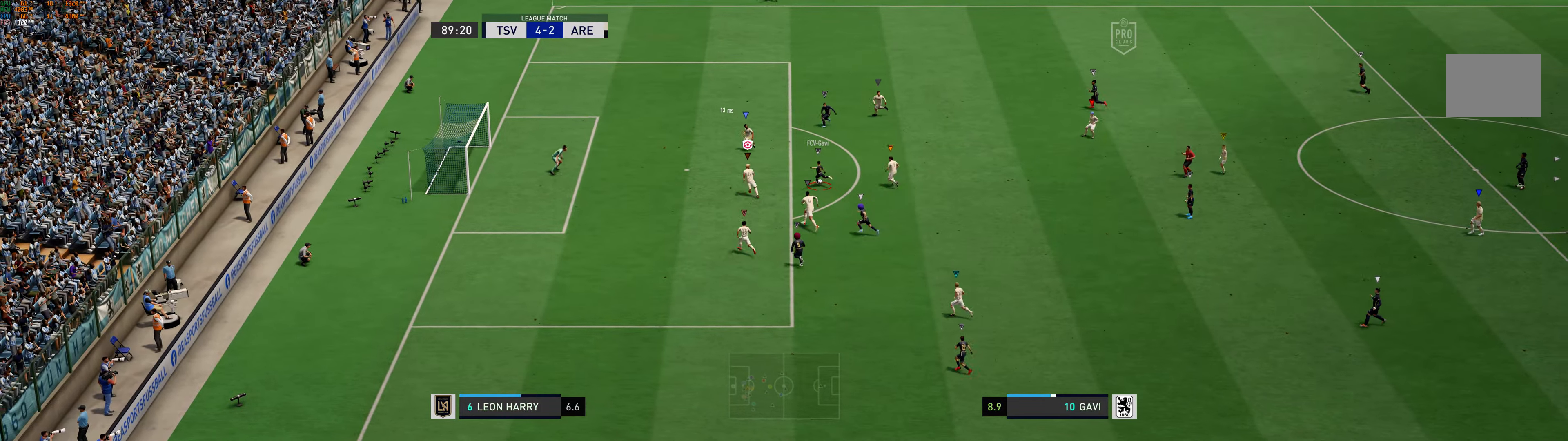
{"buttons": [], "left_stick": "up-left", "events": []}
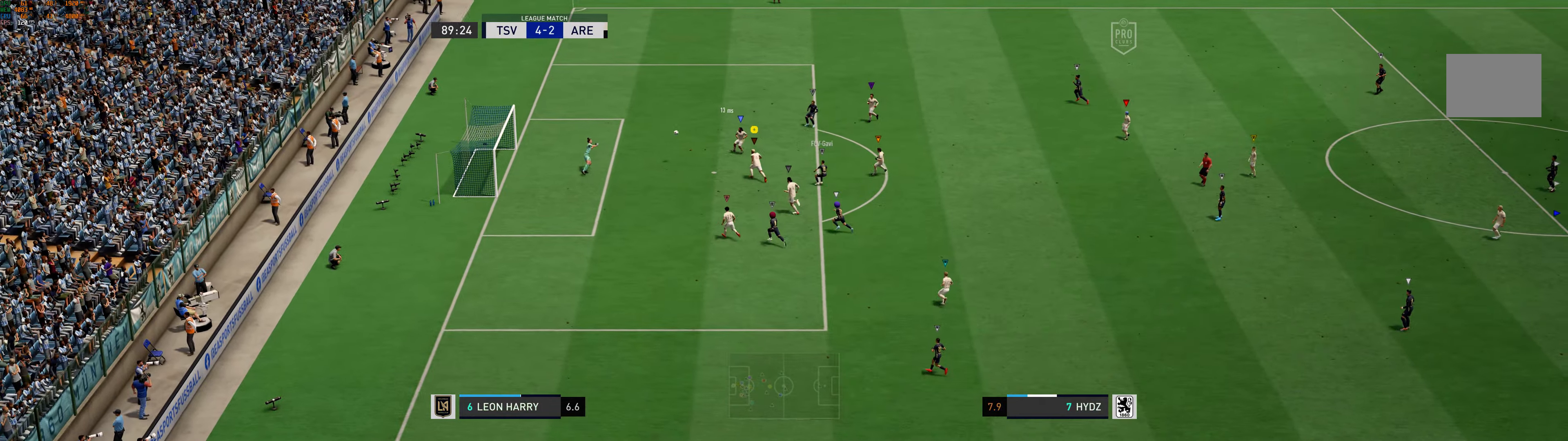
{"buttons": [], "left_stick": "center", "events": [[167, "left_stick", "center"]]}
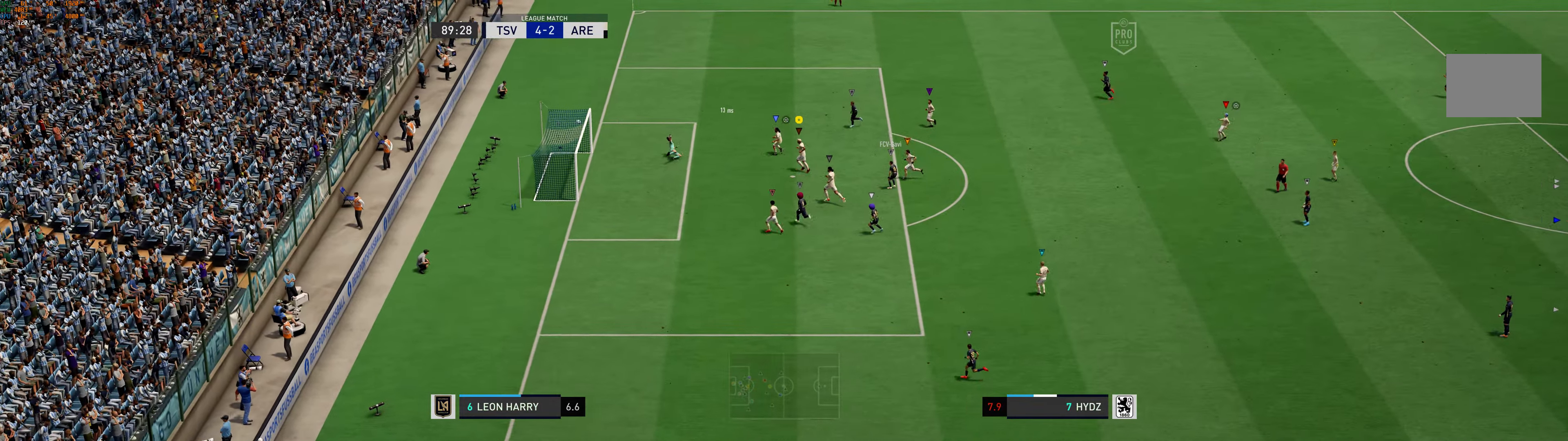
{"buttons": [], "left_stick": "center", "events": []}
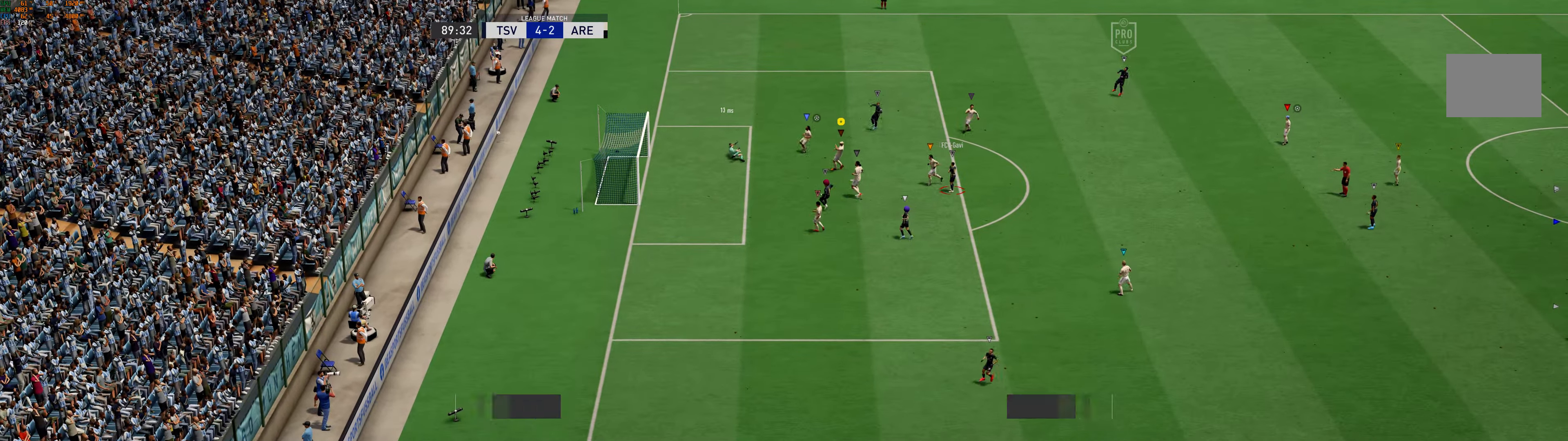
{"buttons": [], "left_stick": "center", "events": []}
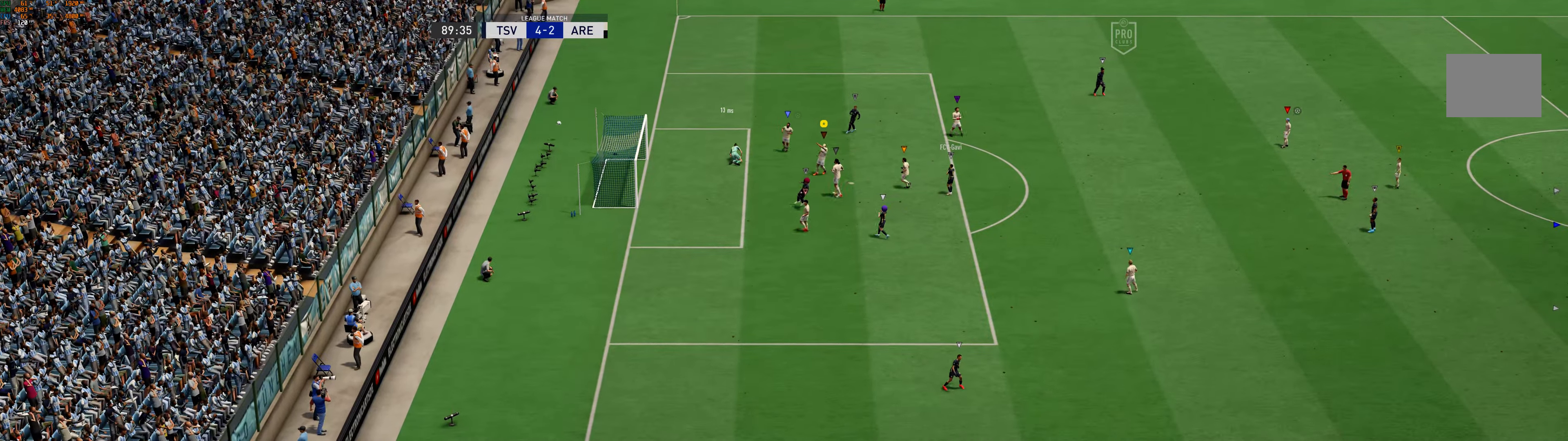
{"buttons": [], "left_stick": "center", "events": []}
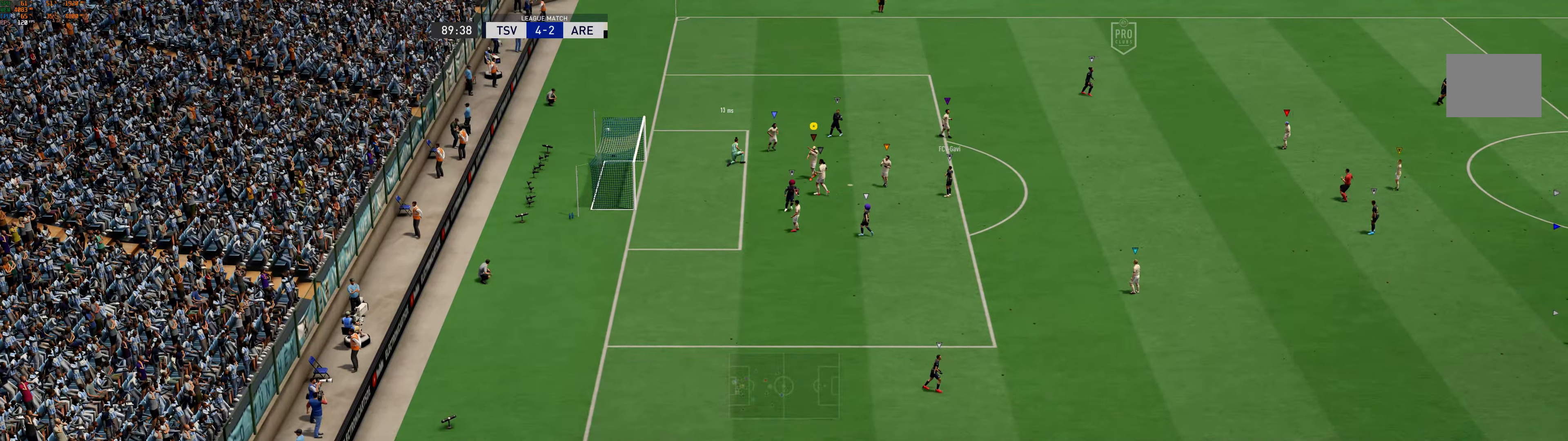
{"buttons": [], "left_stick": "center", "events": []}
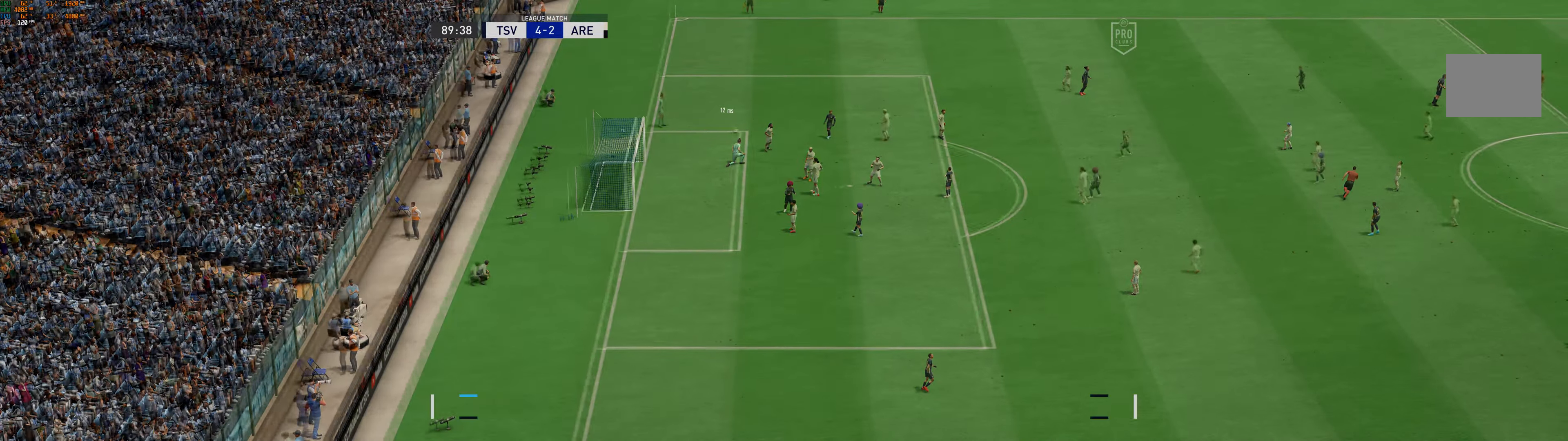
{"buttons": [], "left_stick": "center", "events": []}
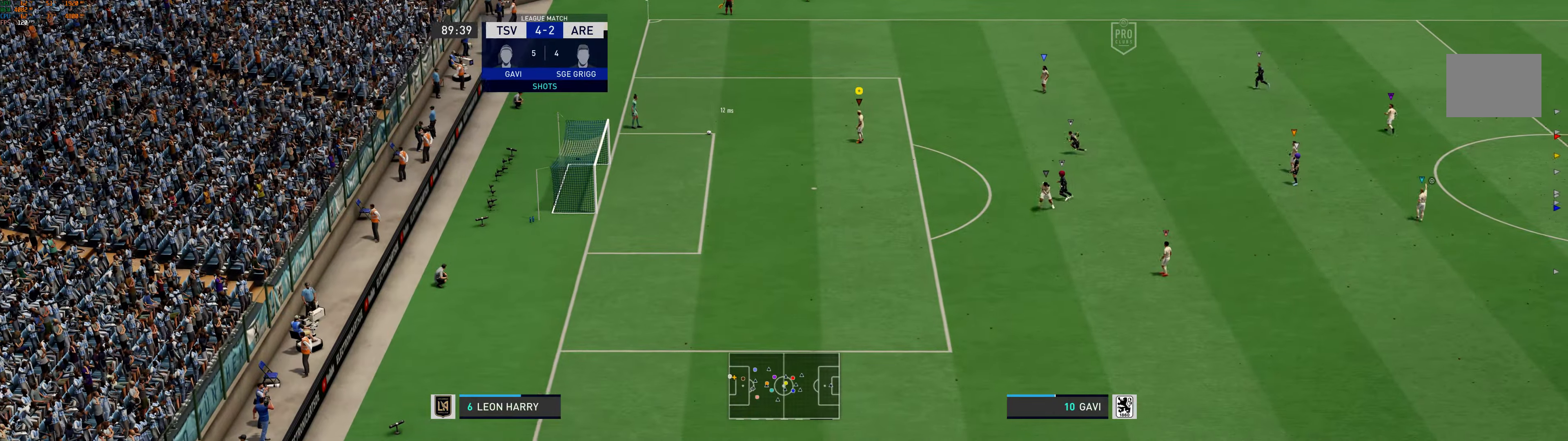
{"buttons": [], "left_stick": "left", "events": [[250, "left_stick", "left"]]}